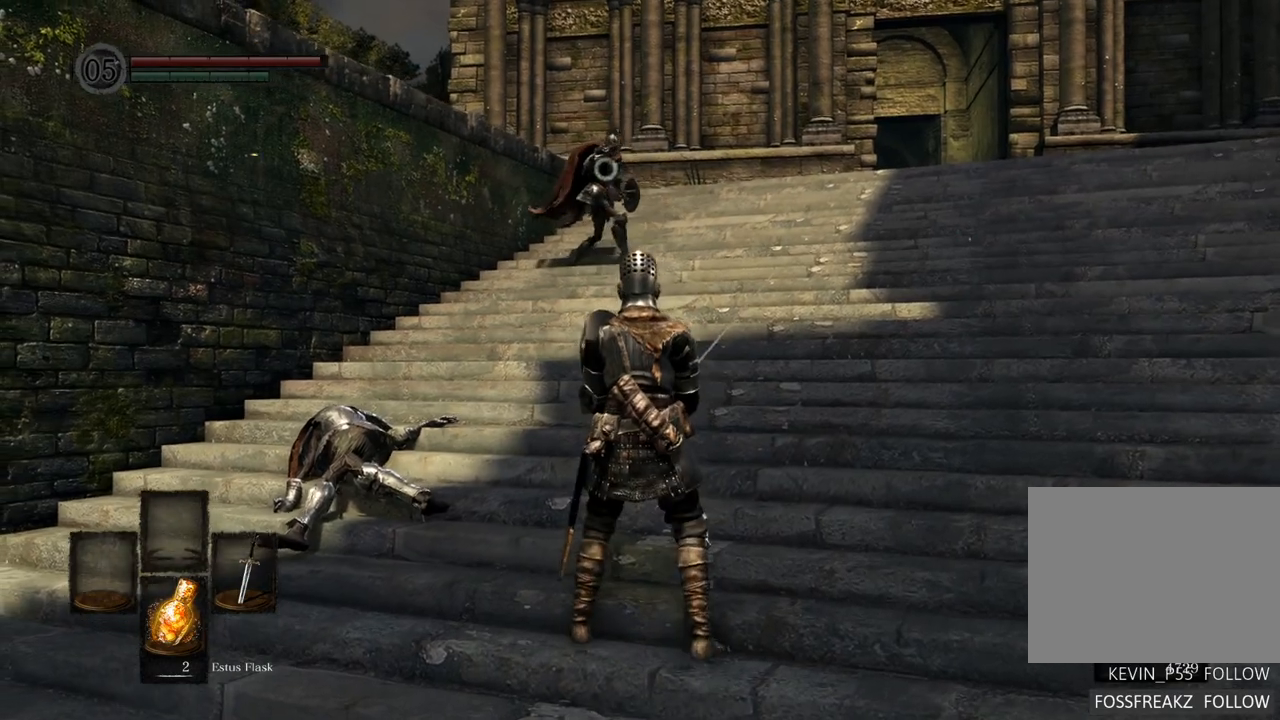
Gameplay with a controller (PlayStation layout); each line is a JSON object with the inputs held at the frame after it. "events" lists button and stick changes between this image and that frame as [ms after this image, input, new state], when the widget could be followed in between. Not read: L3 R3.
{"buttons": [], "left_stick": "up", "right_stick": "center", "events": [[367, "left_stick", "up"]]}
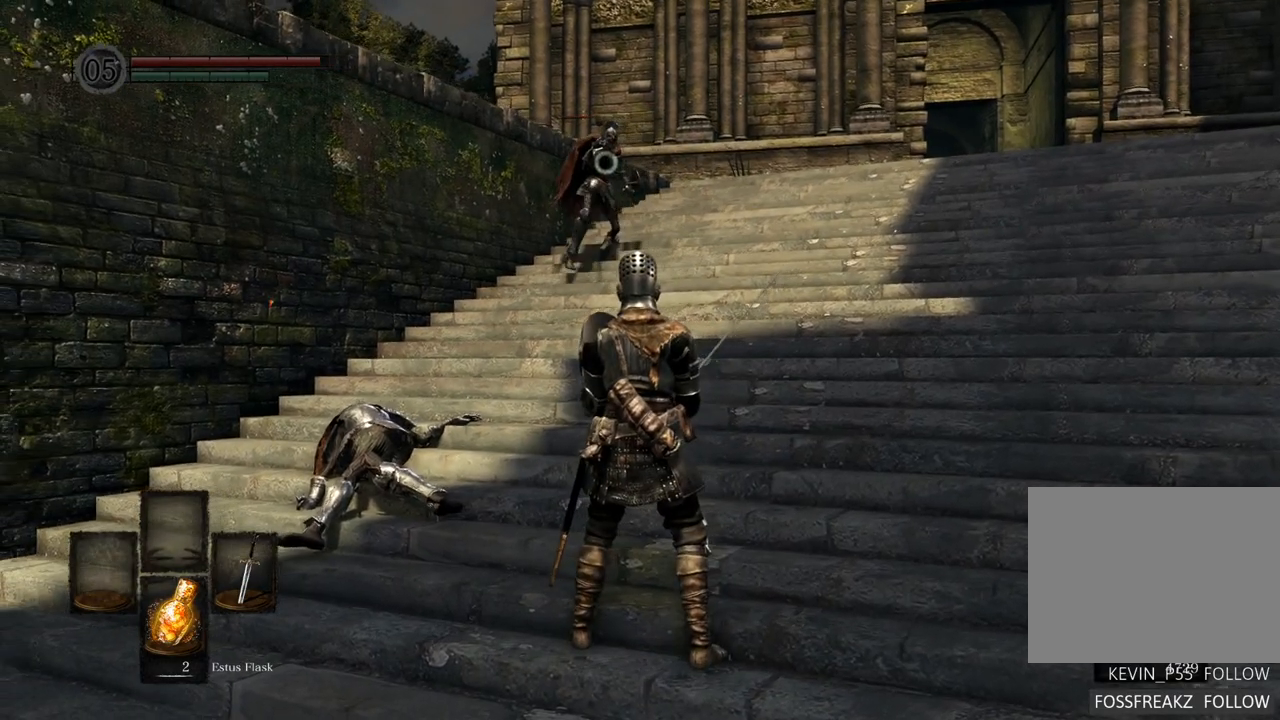
{"buttons": [], "left_stick": "up", "right_stick": "center", "events": []}
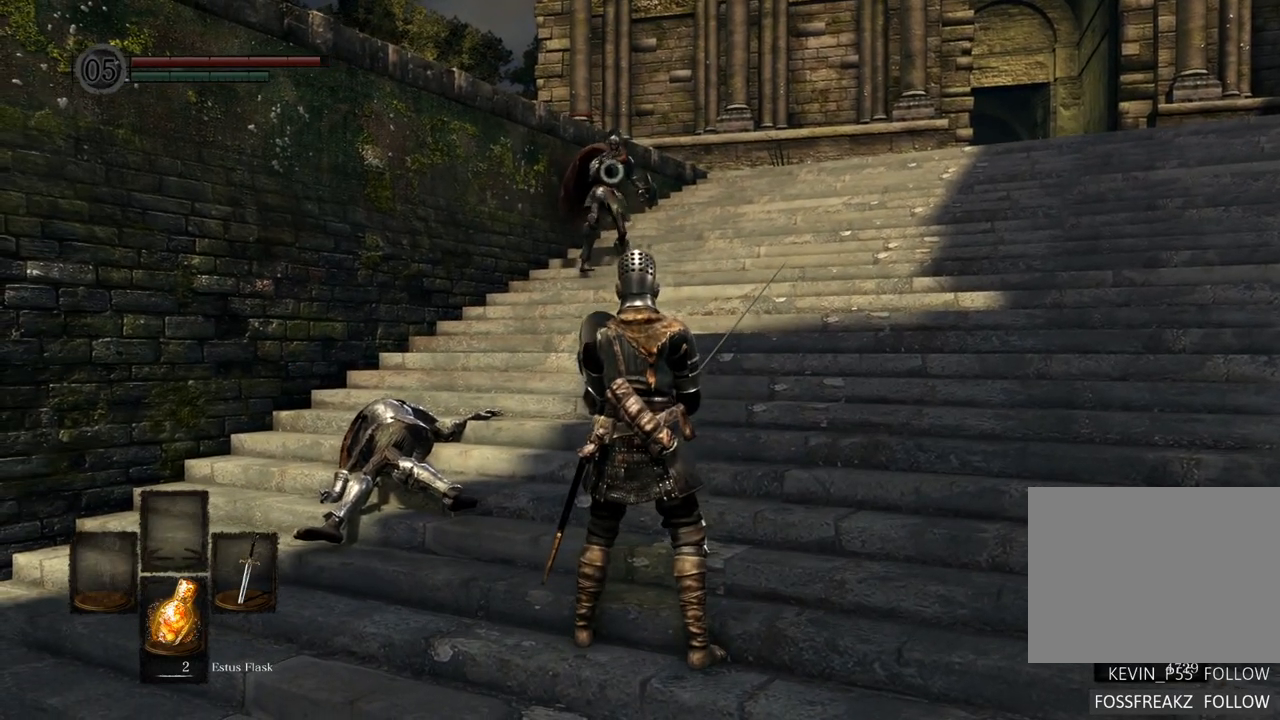
{"buttons": [], "left_stick": "up", "right_stick": "center", "events": []}
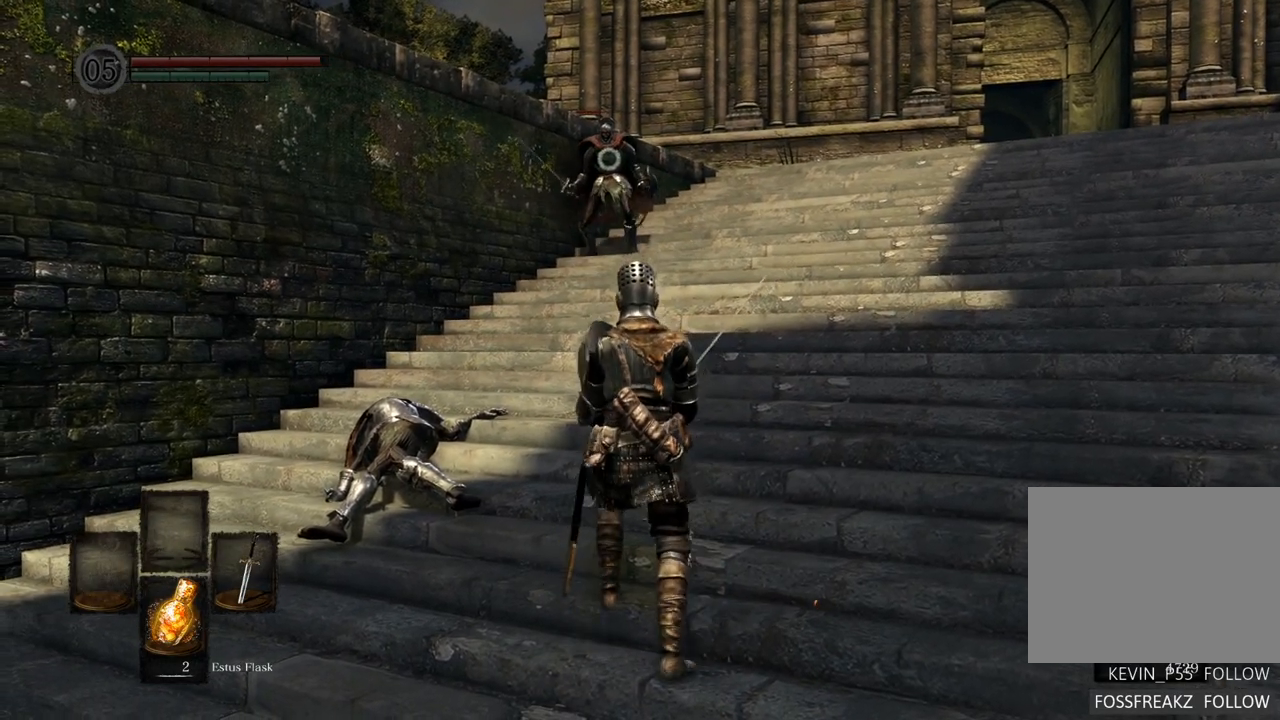
{"buttons": ["SQUARE"], "left_stick": "center", "right_stick": "center", "events": [[450, "SQUARE", "down"], [483, "left_stick", "center"]]}
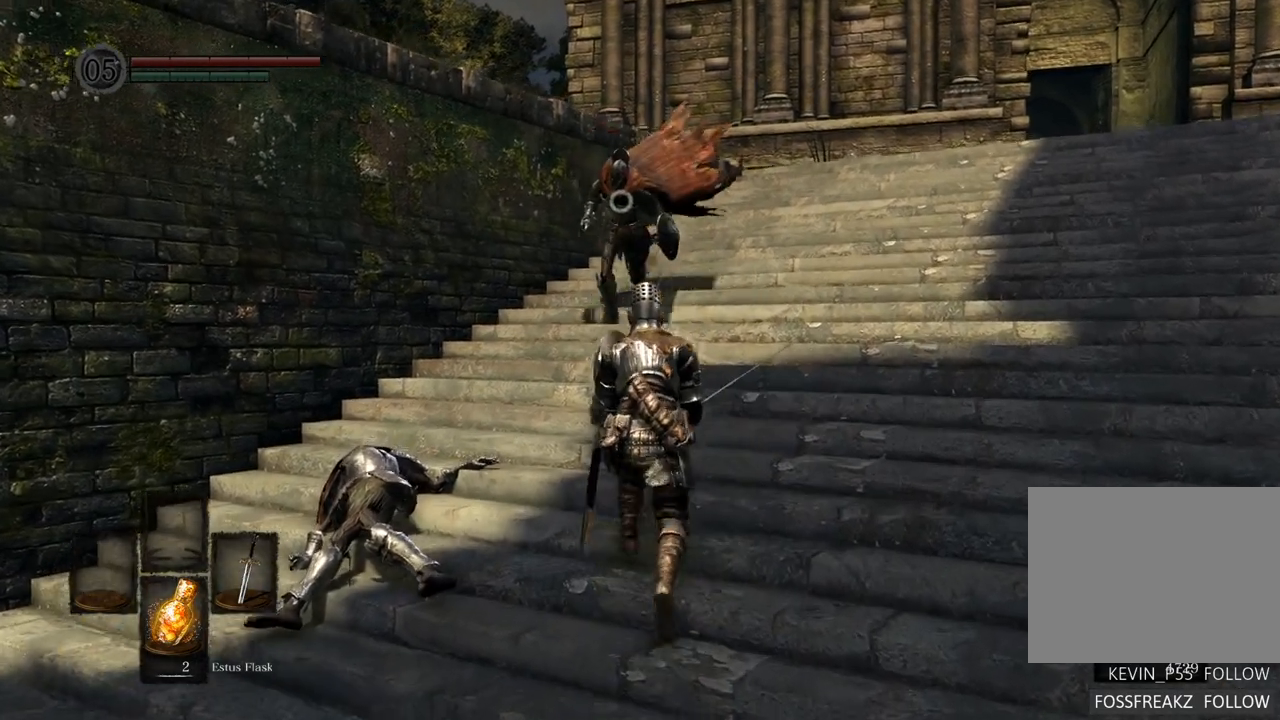
{"buttons": [], "left_stick": "center", "right_stick": "center", "events": [[17, "SQUARE", "up"]]}
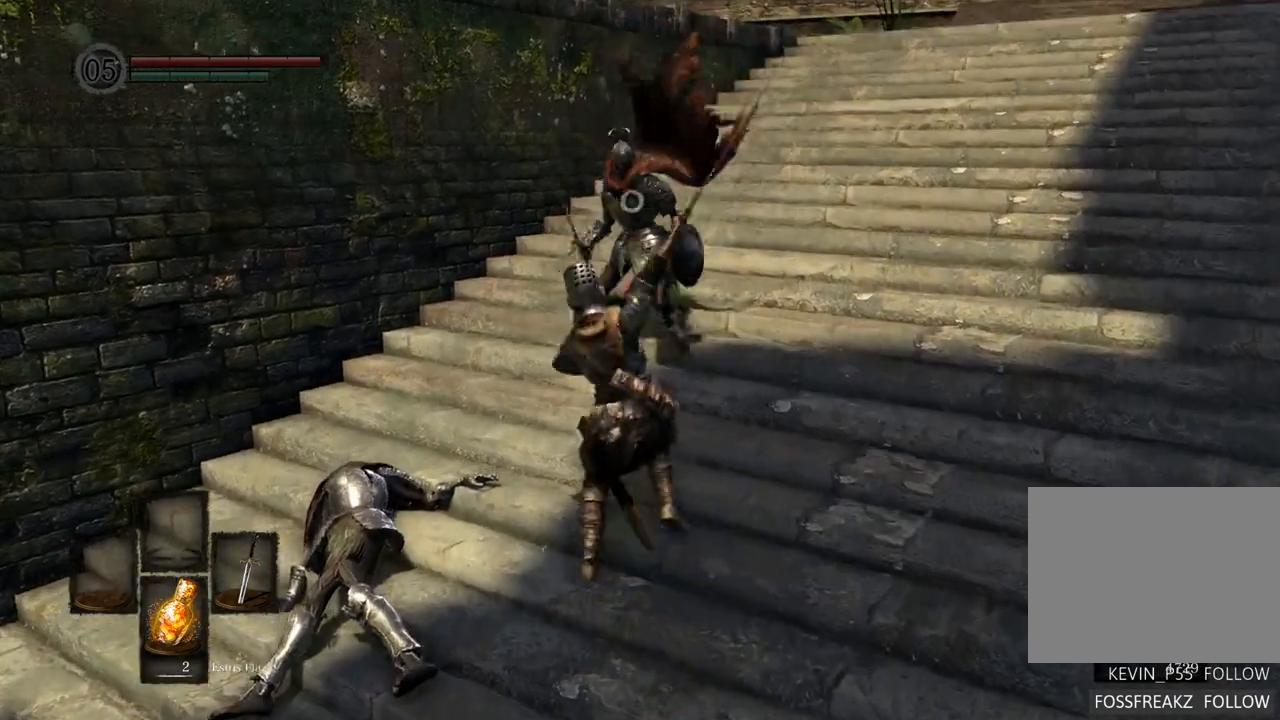
{"buttons": [], "left_stick": "center", "right_stick": "center", "events": [[83, "SQUARE", "down"], [183, "SQUARE", "up"]]}
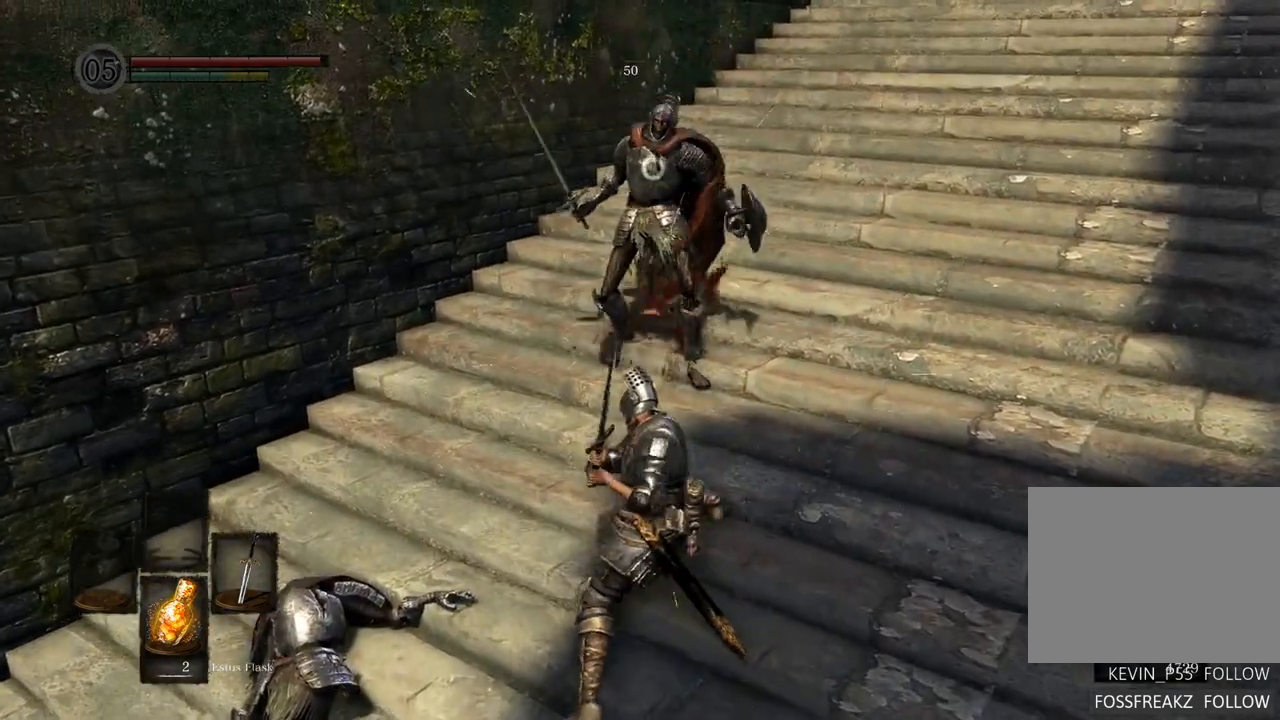
{"buttons": [], "left_stick": "center", "right_stick": "center", "events": [[383, "R1", "down"], [467, "R1", "up"]]}
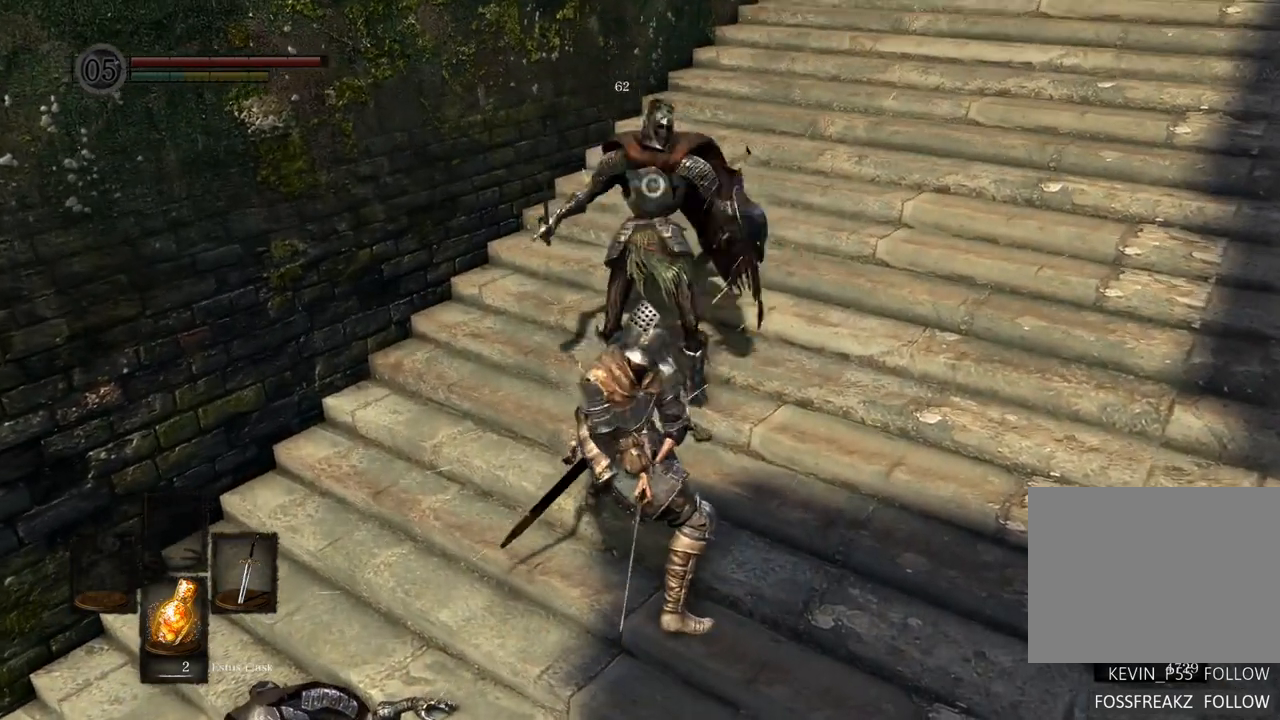
{"buttons": [], "left_stick": "center", "right_stick": "center"}
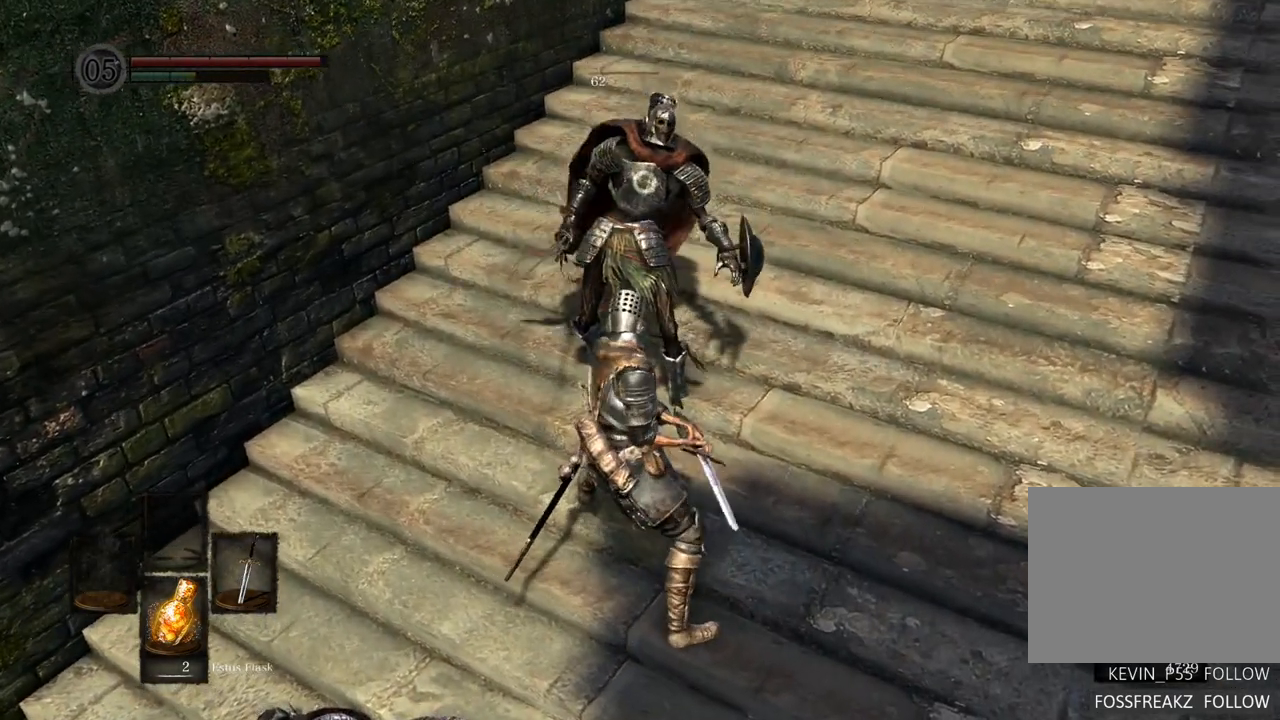
{"buttons": [], "left_stick": "center", "right_stick": "center", "events": []}
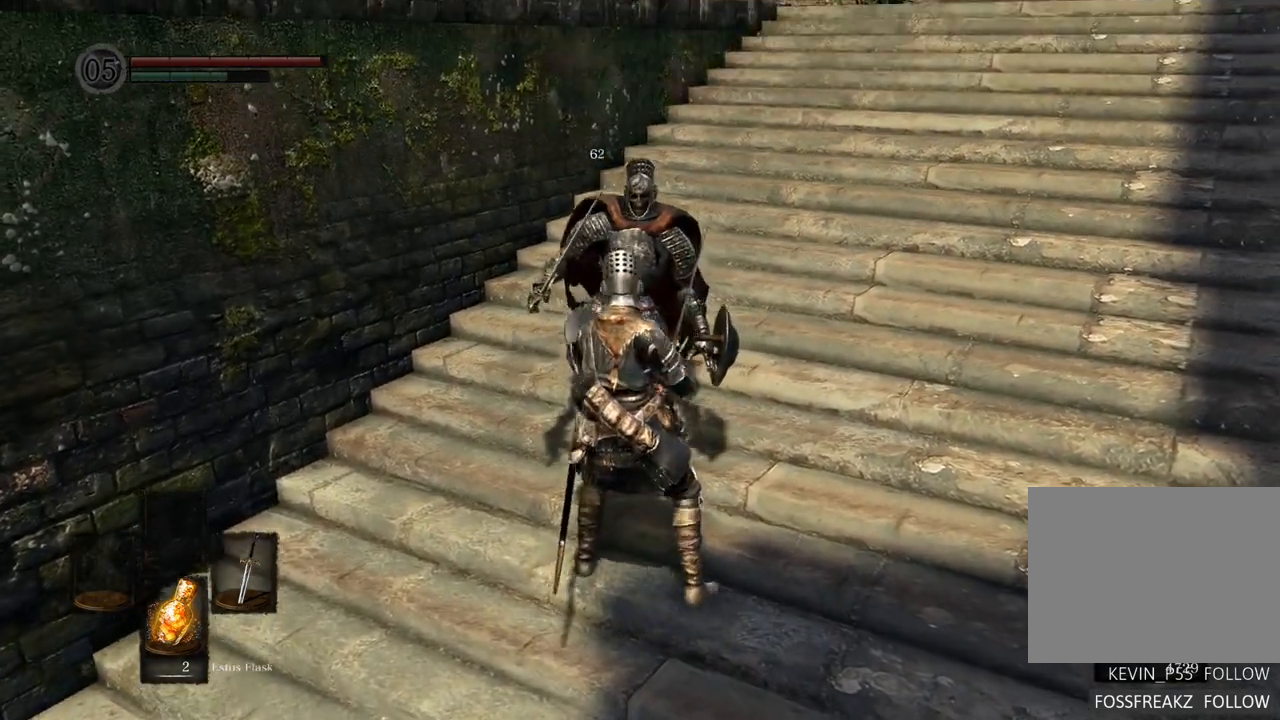
{"buttons": [], "left_stick": "center", "right_stick": "center", "events": [[17, "R2", "down"], [50, "L1", "down"], [83, "R2", "up"], [100, "L1", "up"]]}
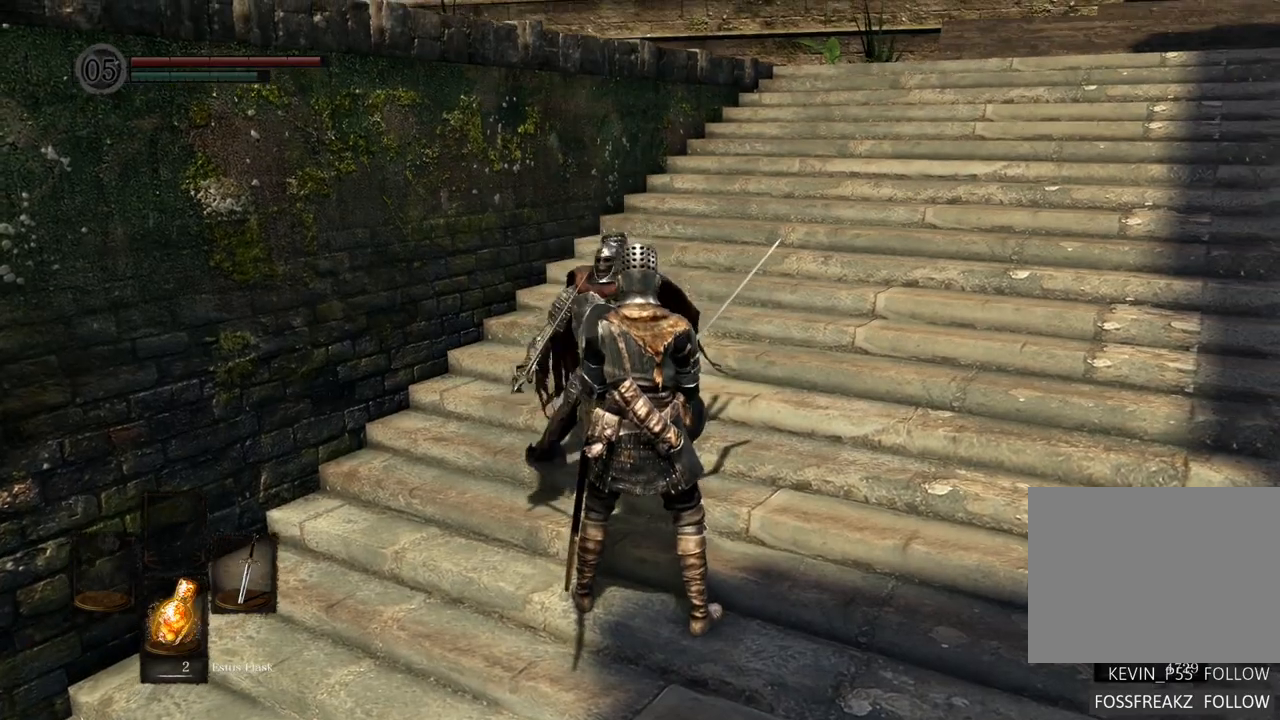
{"buttons": ["L1"], "left_stick": "center", "right_stick": "up-right", "events": [[433, "right_stick", "up-right"], [467, "L1", "down"]]}
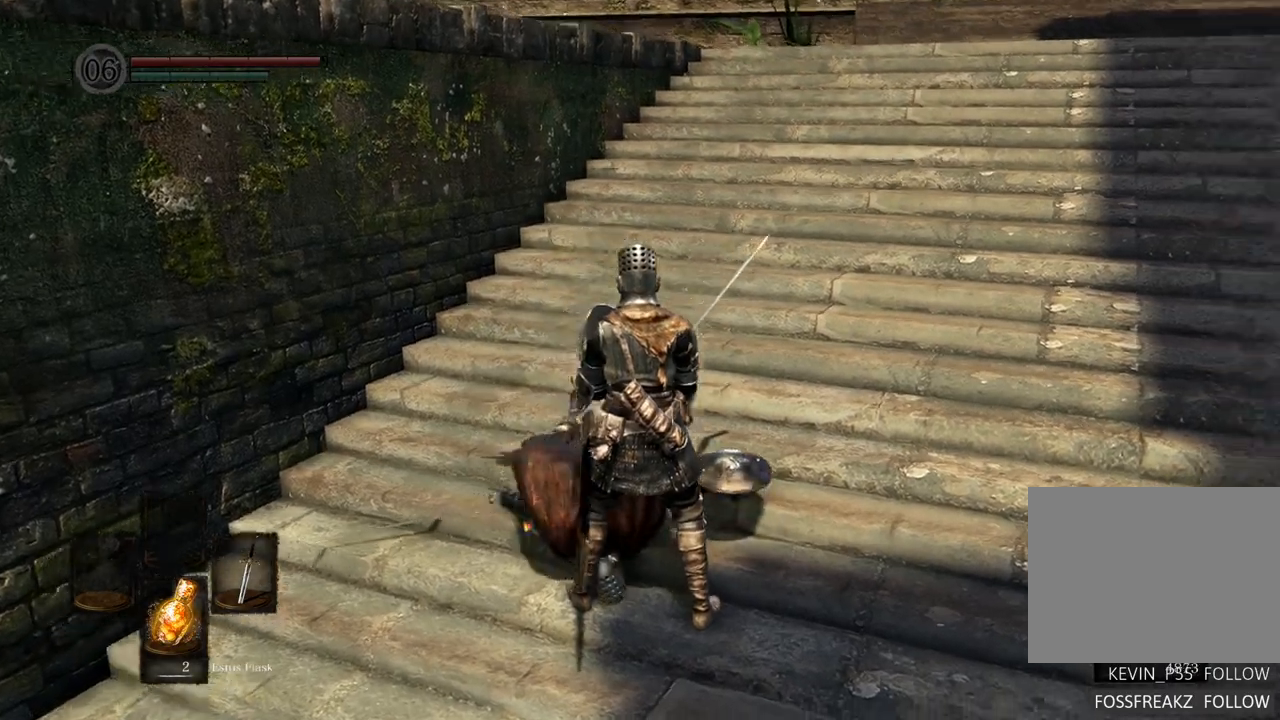
{"buttons": [], "left_stick": "center", "right_stick": "center"}
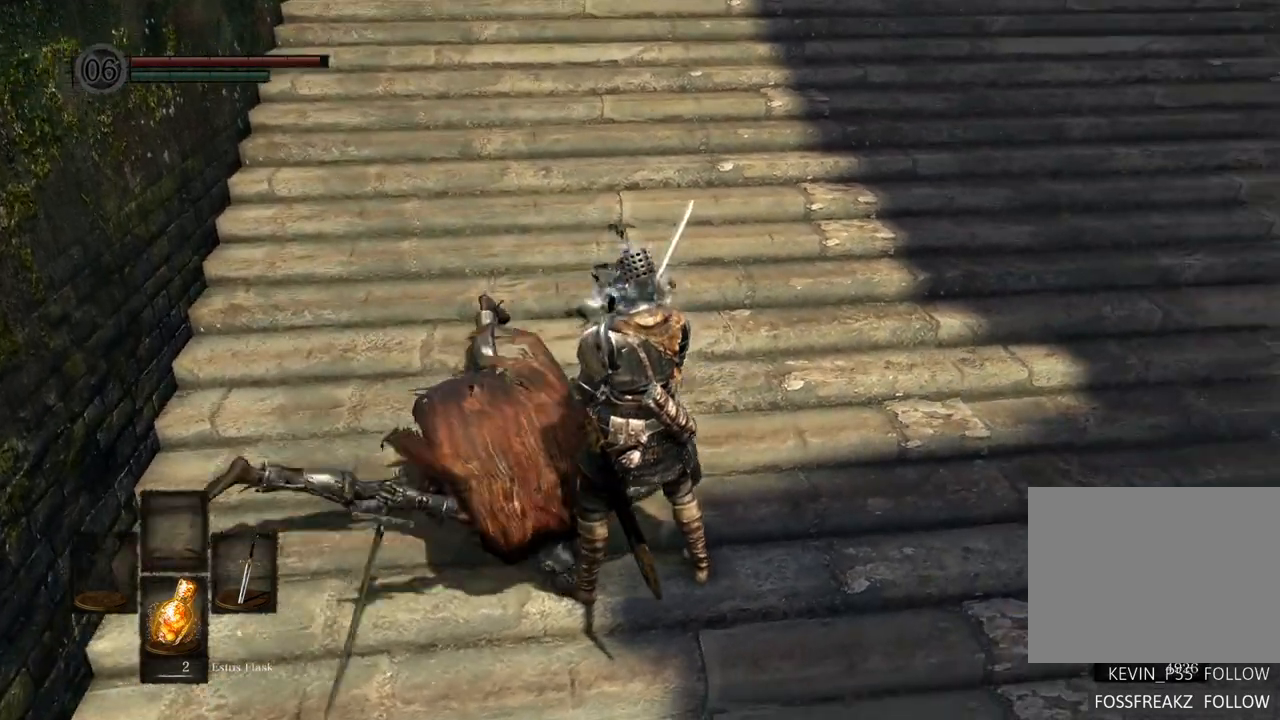
{"buttons": [], "left_stick": "up", "right_stick": "center", "events": [[67, "left_stick", "up"], [100, "right_stick", "right"], [383, "right_stick", "center"]]}
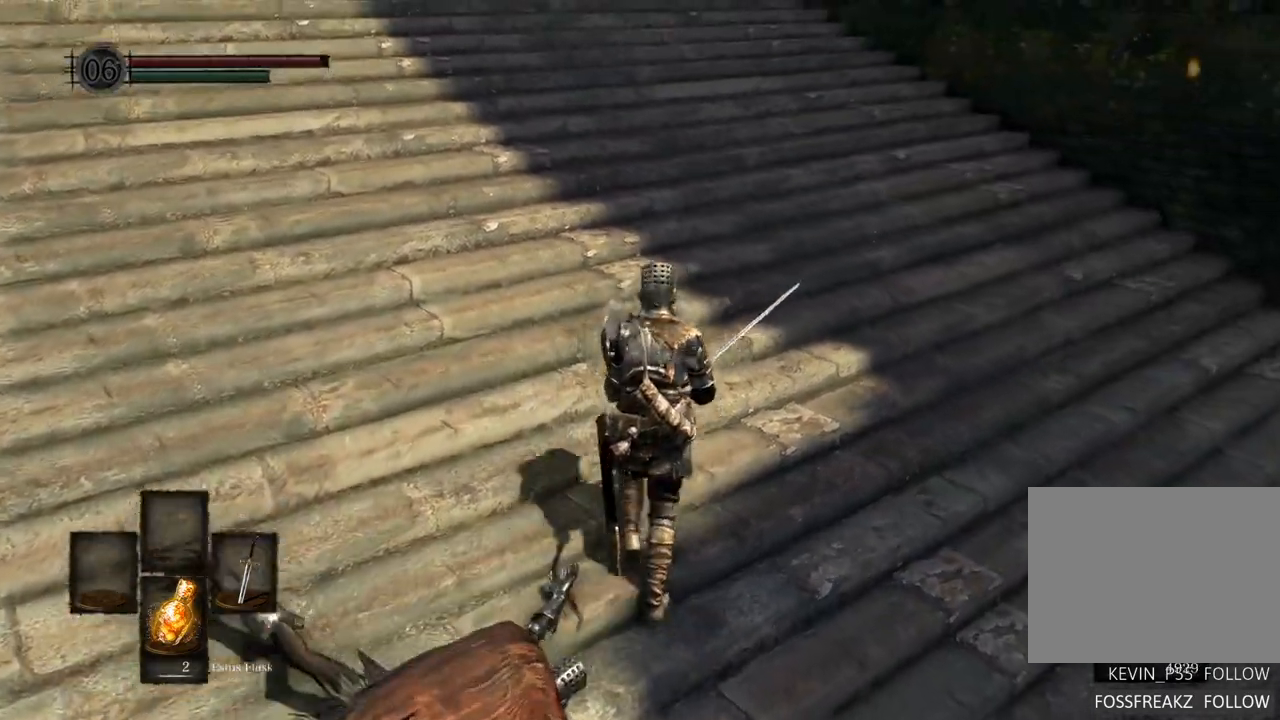
{"buttons": [], "left_stick": "up", "right_stick": "center", "events": [[200, "right_stick", "left"], [417, "right_stick", "center"]]}
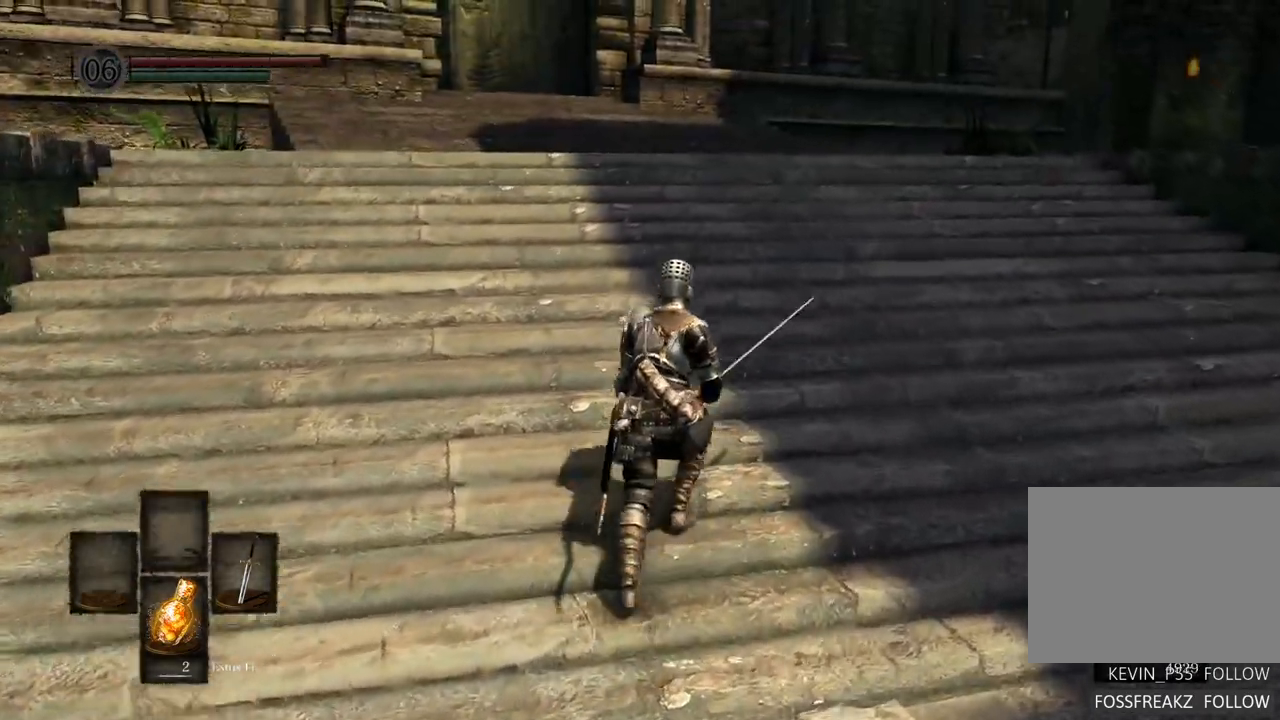
{"buttons": [], "left_stick": "up", "right_stick": "center"}
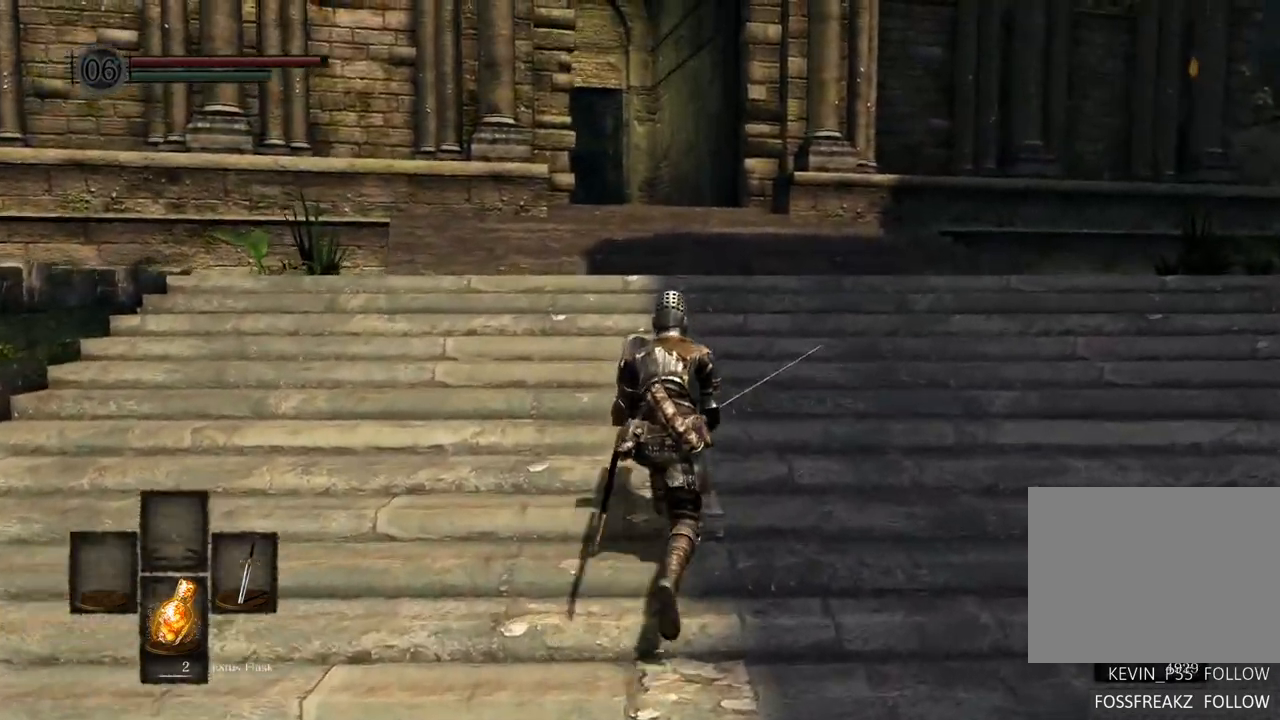
{"buttons": [], "left_stick": "up", "right_stick": "center"}
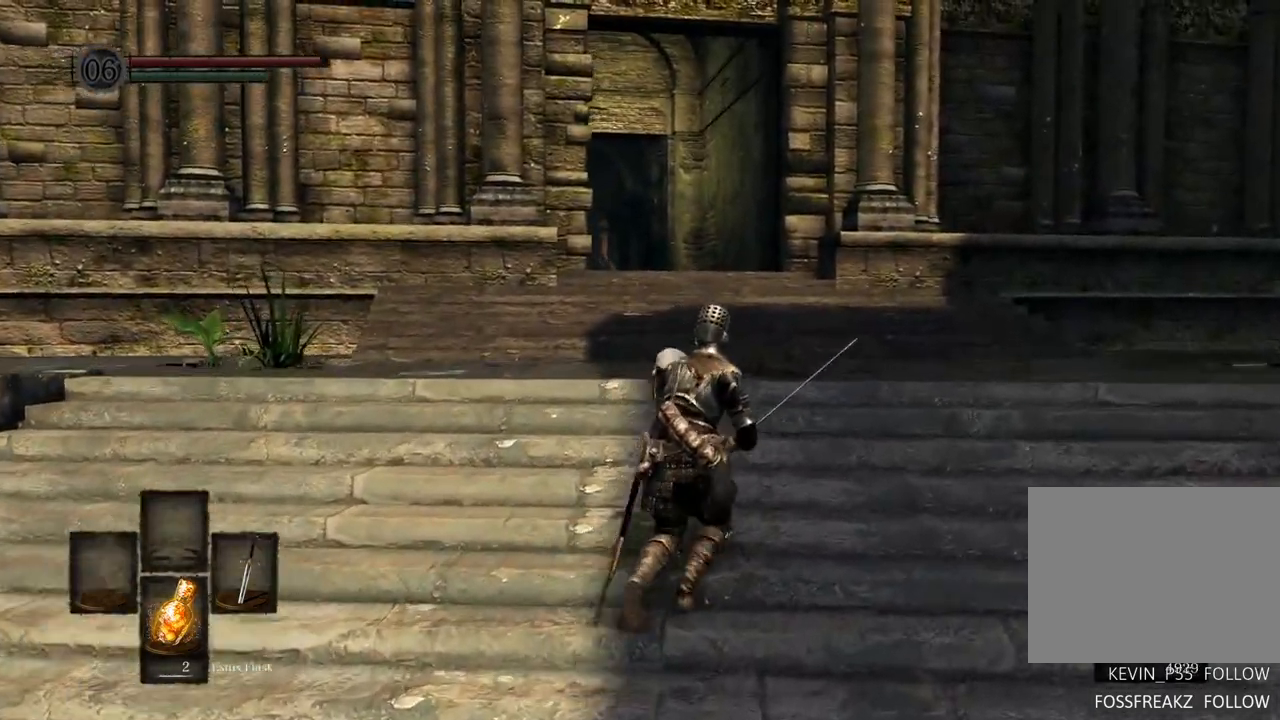
{"buttons": [], "left_stick": "up", "right_stick": "center", "events": [[333, "right_stick", "left"], [433, "right_stick", "center"]]}
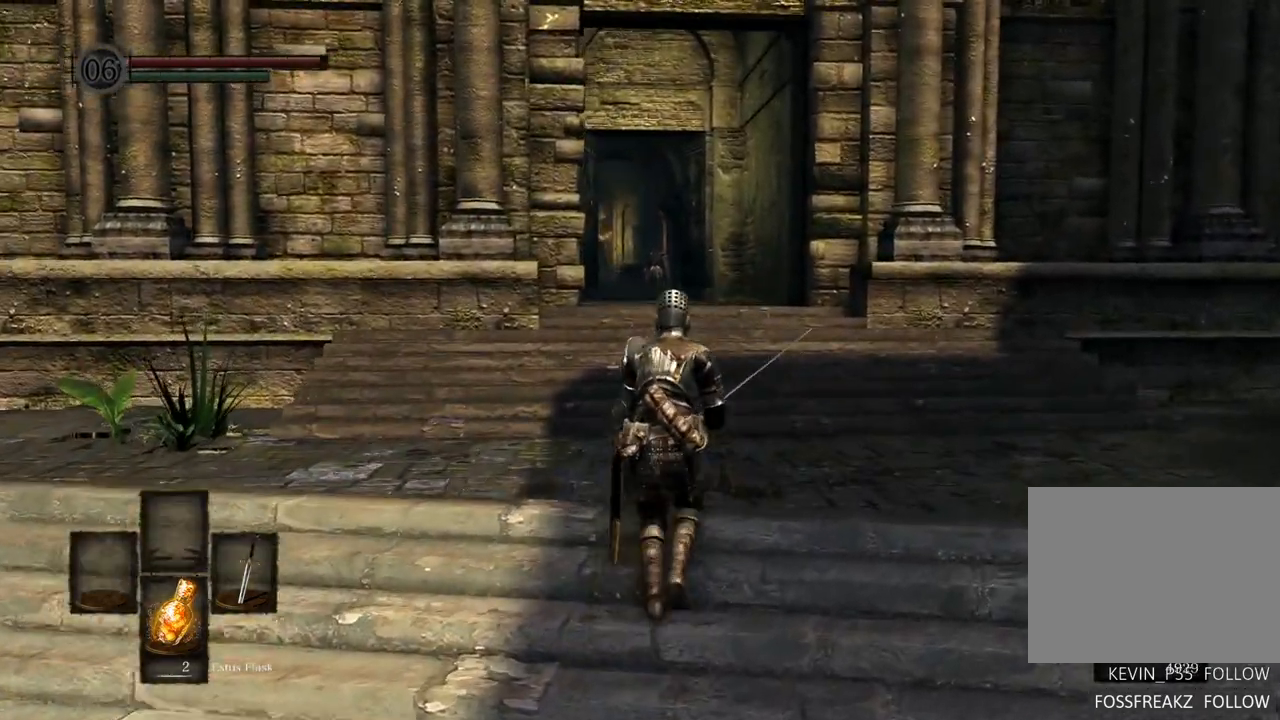
{"buttons": [], "left_stick": "up", "right_stick": "center", "events": []}
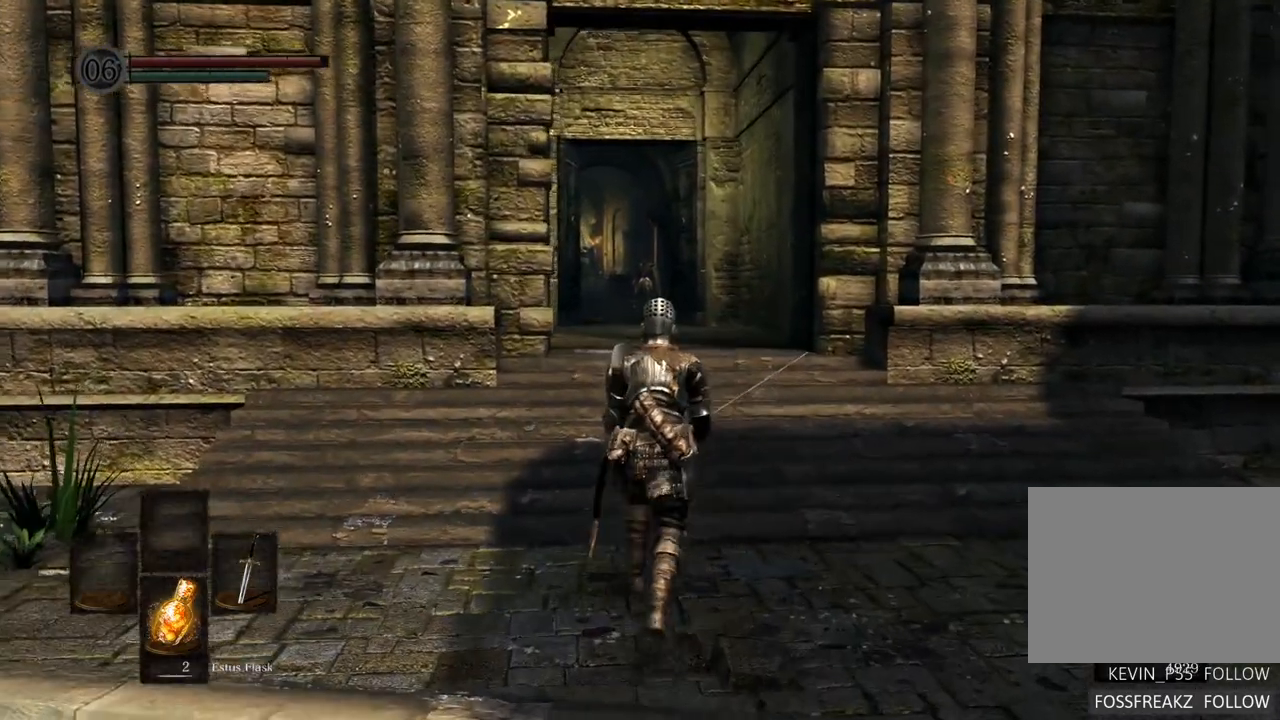
{"buttons": [], "left_stick": "up", "right_stick": "up-left", "events": [[450, "right_stick", "up-left"]]}
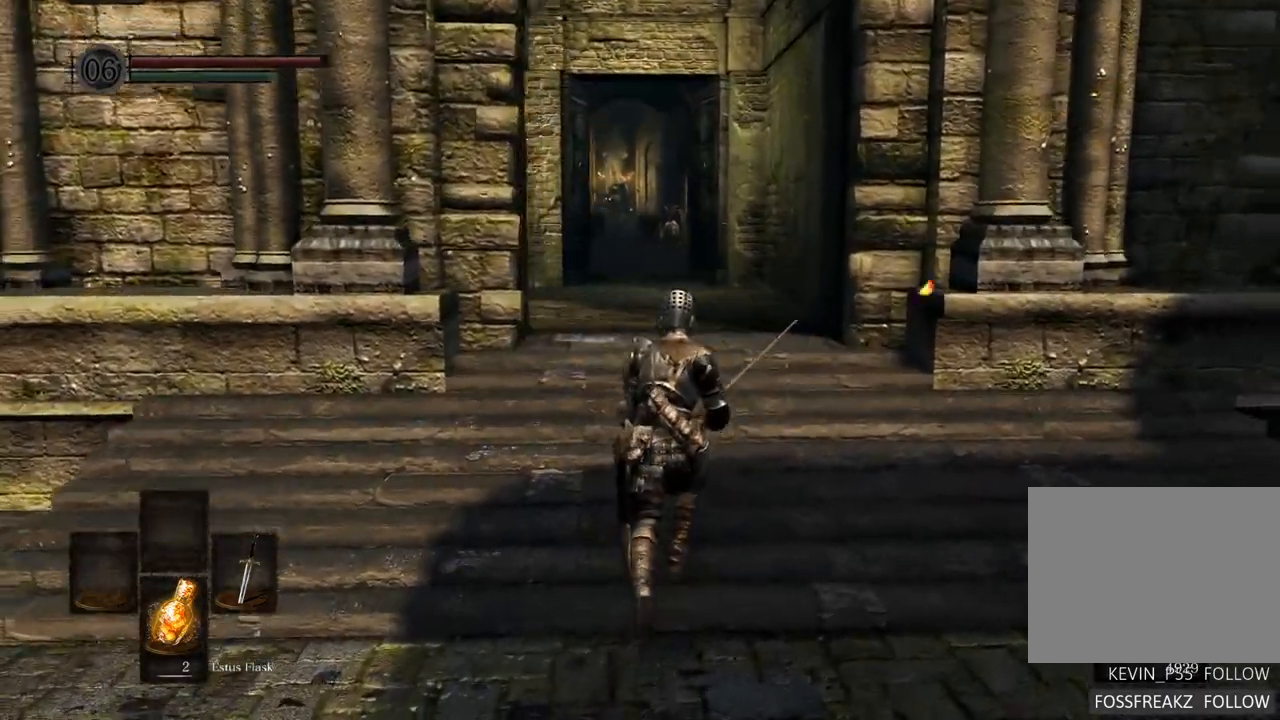
{"buttons": [], "left_stick": "up", "right_stick": "center", "events": [[17, "right_stick", "center"]]}
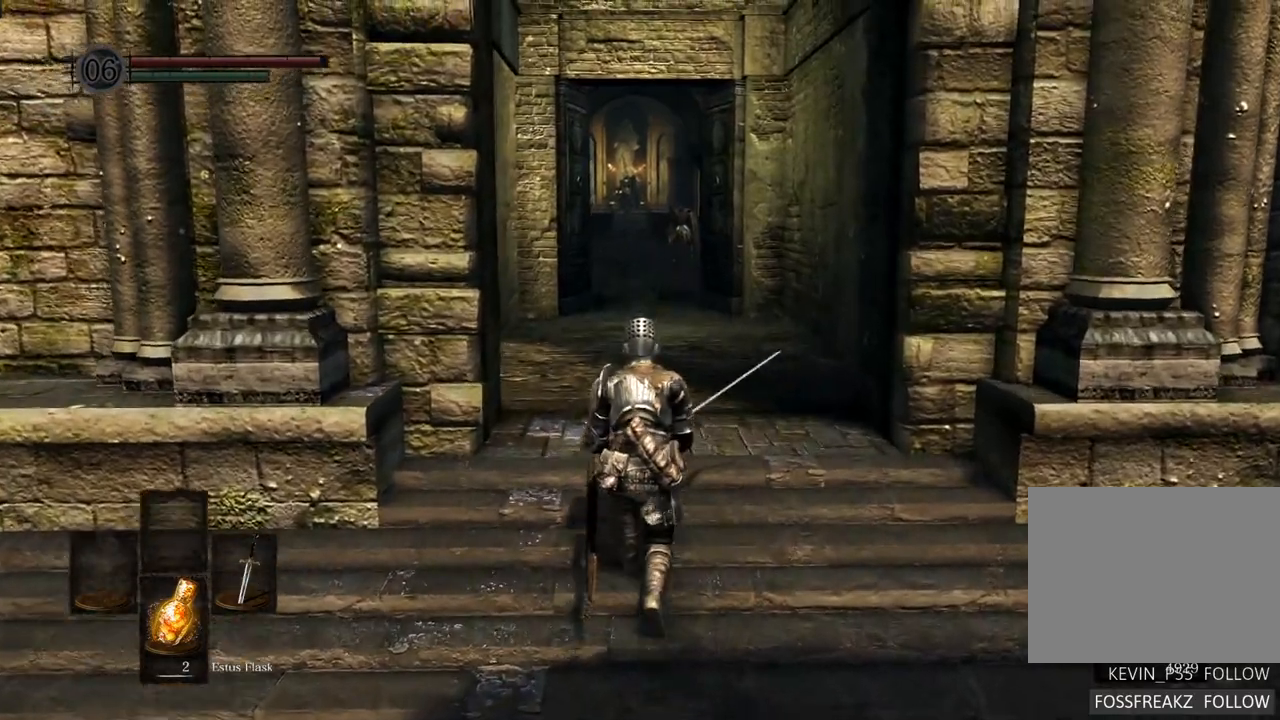
{"buttons": [], "left_stick": "up", "right_stick": "center"}
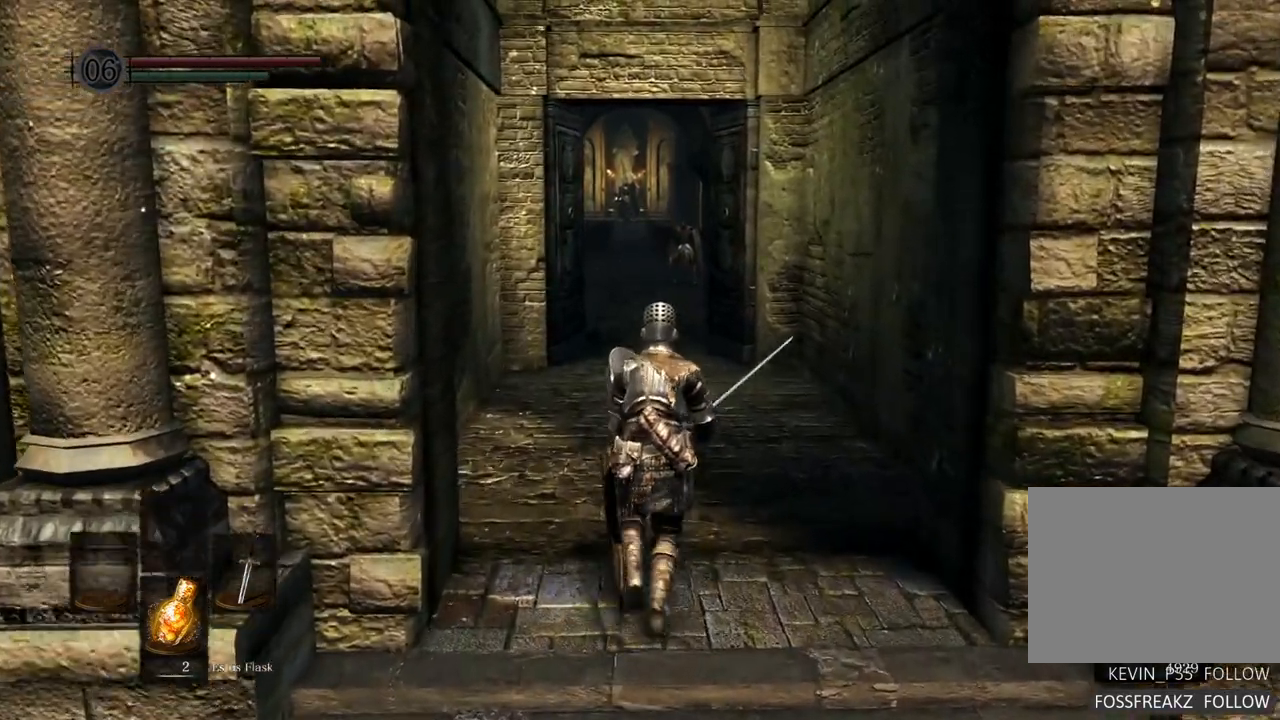
{"buttons": [], "left_stick": "up", "right_stick": "center"}
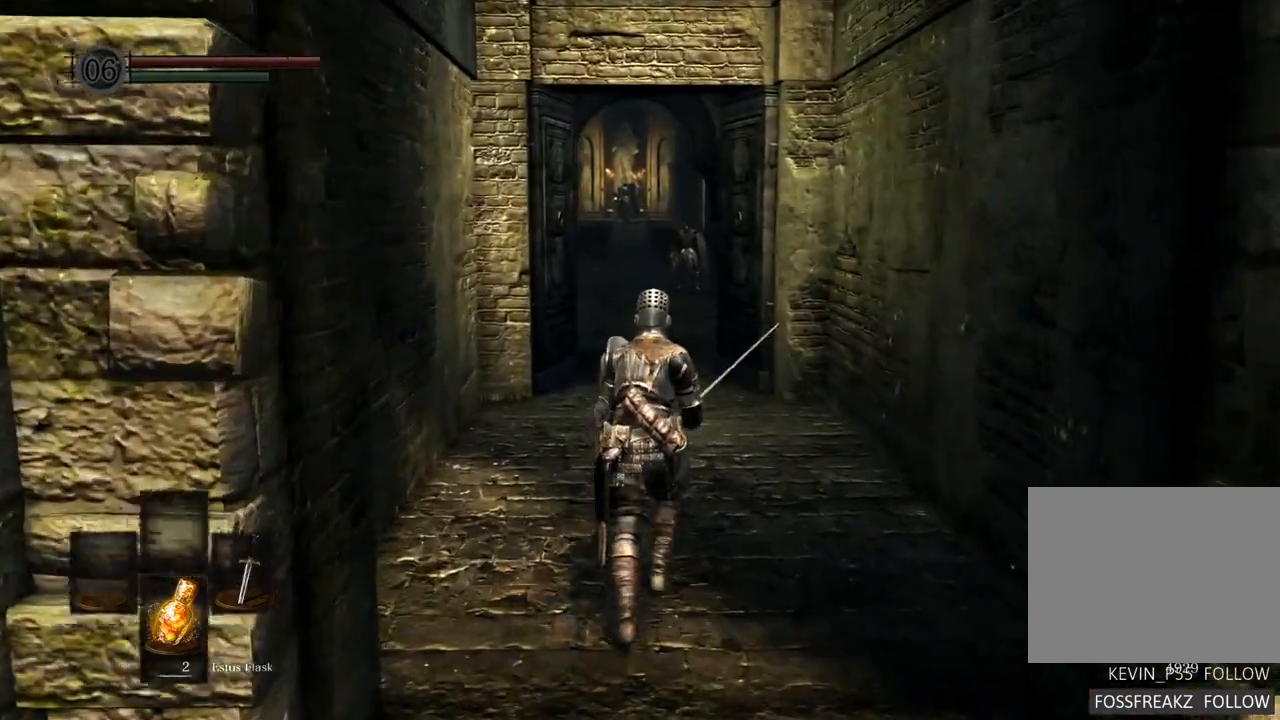
{"buttons": [], "left_stick": "up", "right_stick": "center", "events": []}
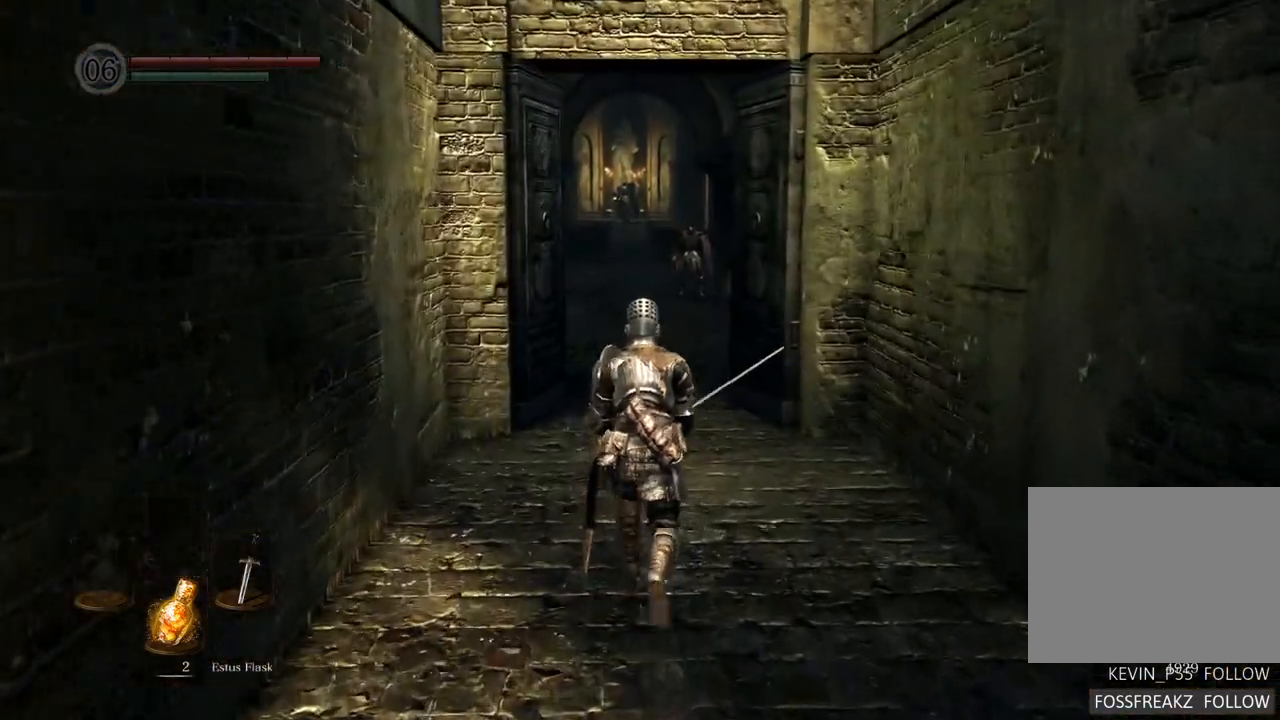
{"buttons": [], "left_stick": "up", "right_stick": "center", "events": []}
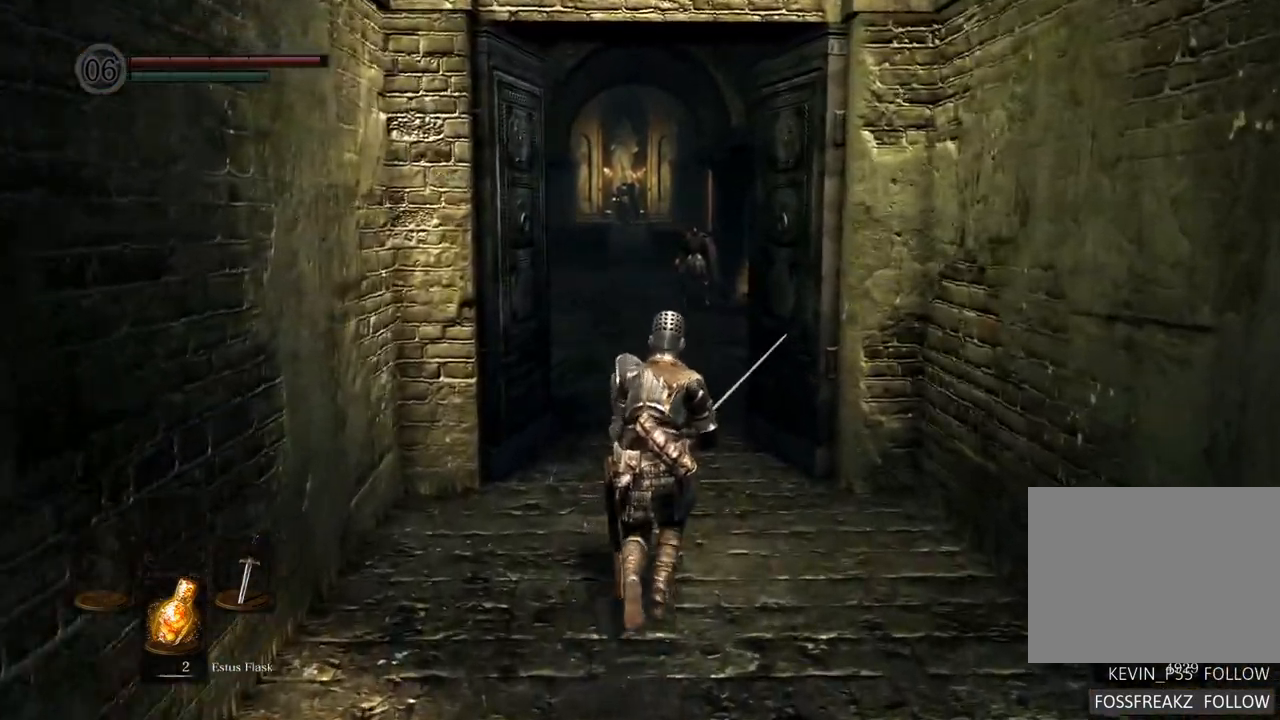
{"buttons": [], "left_stick": "up", "right_stick": "center", "events": []}
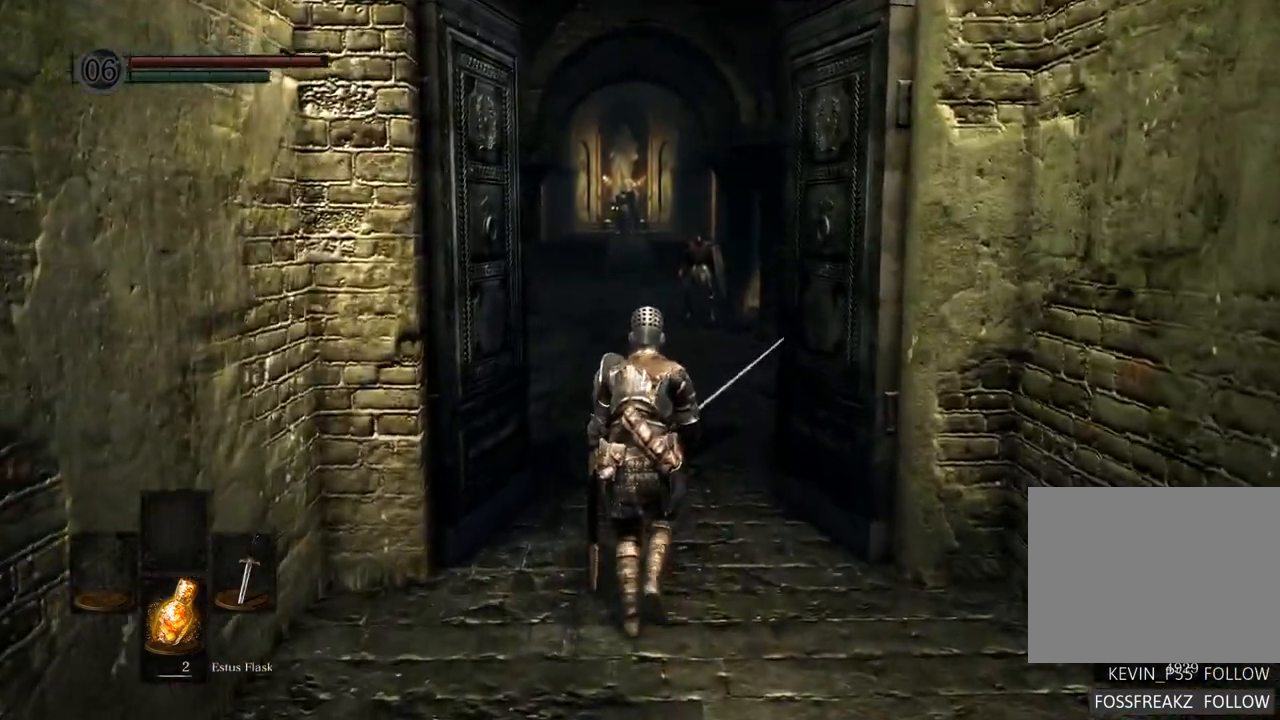
{"buttons": [], "left_stick": "up", "right_stick": "center", "events": [[317, "right_stick", "up-right"], [433, "right_stick", "center"]]}
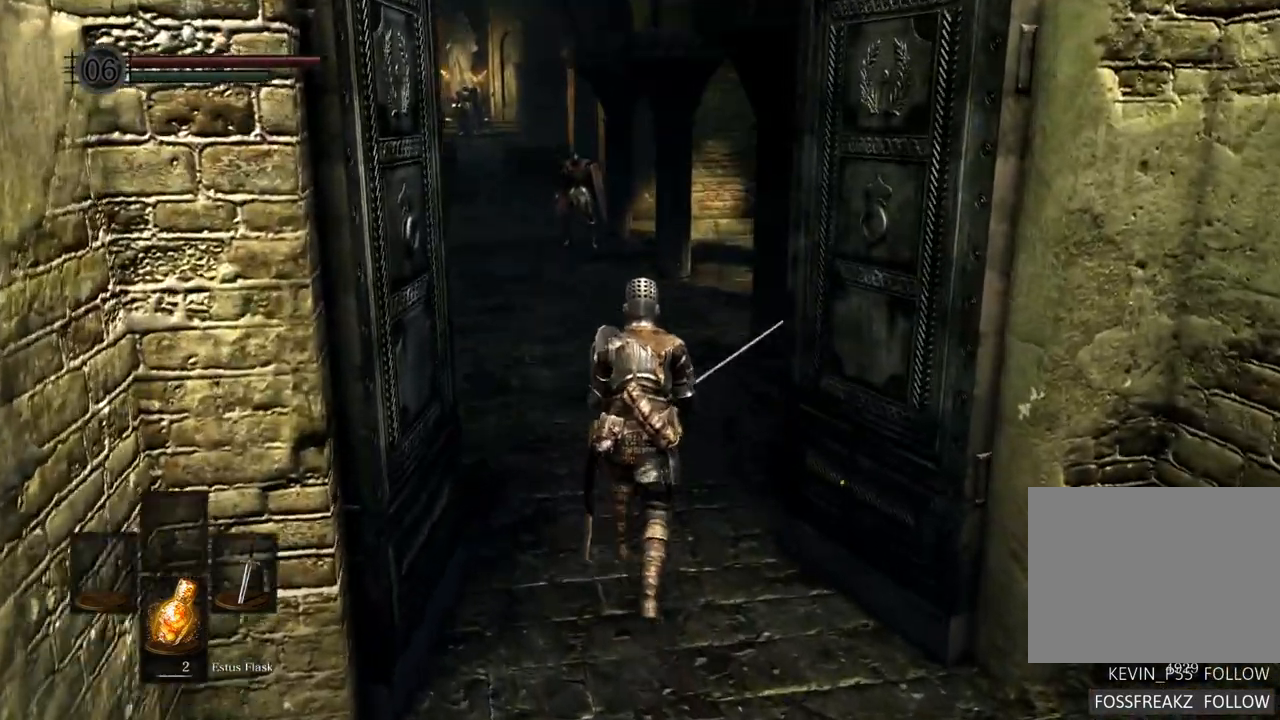
{"buttons": [], "left_stick": "up", "right_stick": "center"}
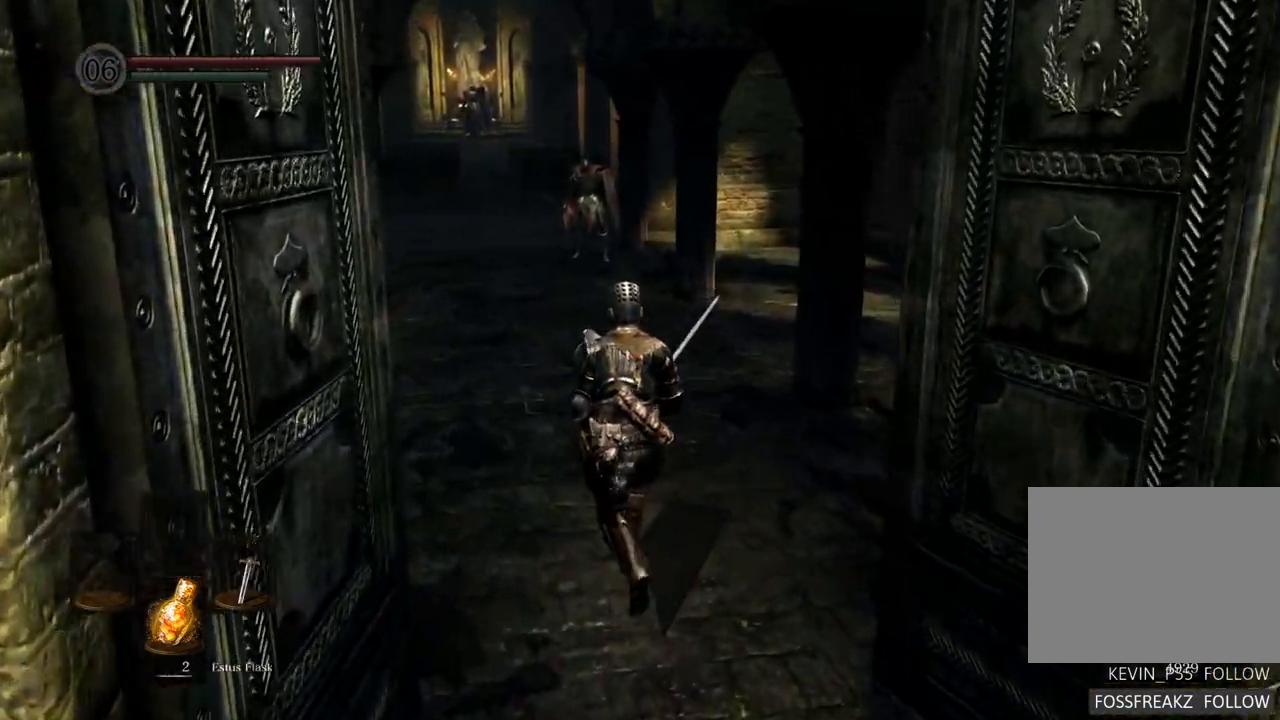
{"buttons": [], "left_stick": "up", "right_stick": "center", "events": []}
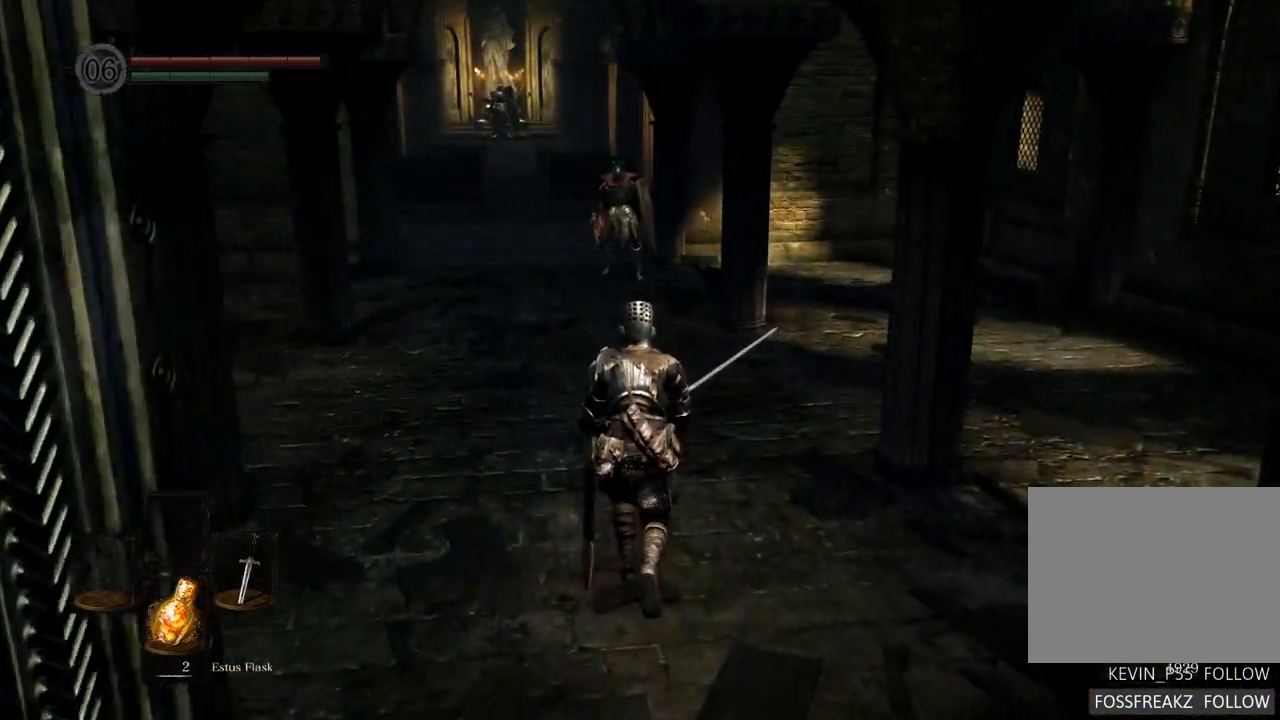
{"buttons": [], "left_stick": "center", "right_stick": "center", "events": [[450, "left_stick", "center"]]}